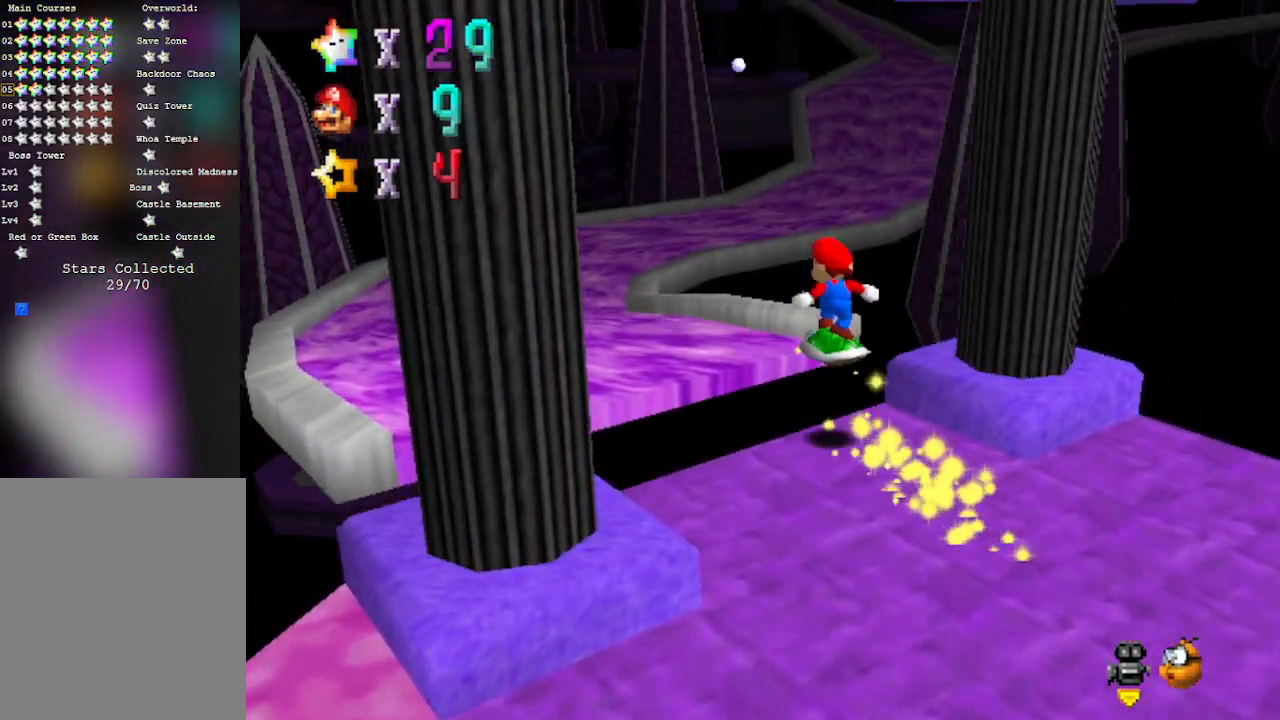
Gameplay with a controller (Nintendo layout); each line is a JSON object with the inputs held at the frame after it. "events" lists button and stick changes between this image and that frame as [ms after this image, input, new state], when the widget could be followed in between. Not read: L3 R3 Z.
{"buttons": ["A"], "left_stick": "up-left", "events": []}
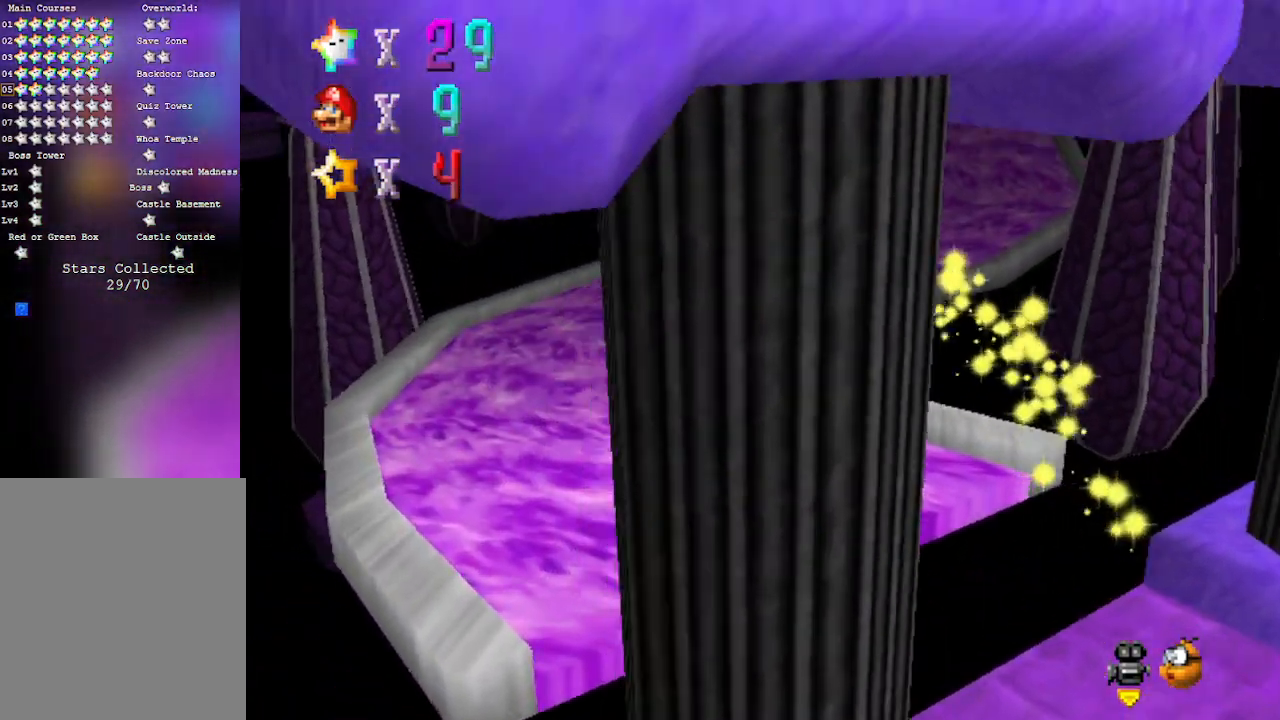
{"buttons": [], "left_stick": "up-left", "events": [[33, "A", "up"]]}
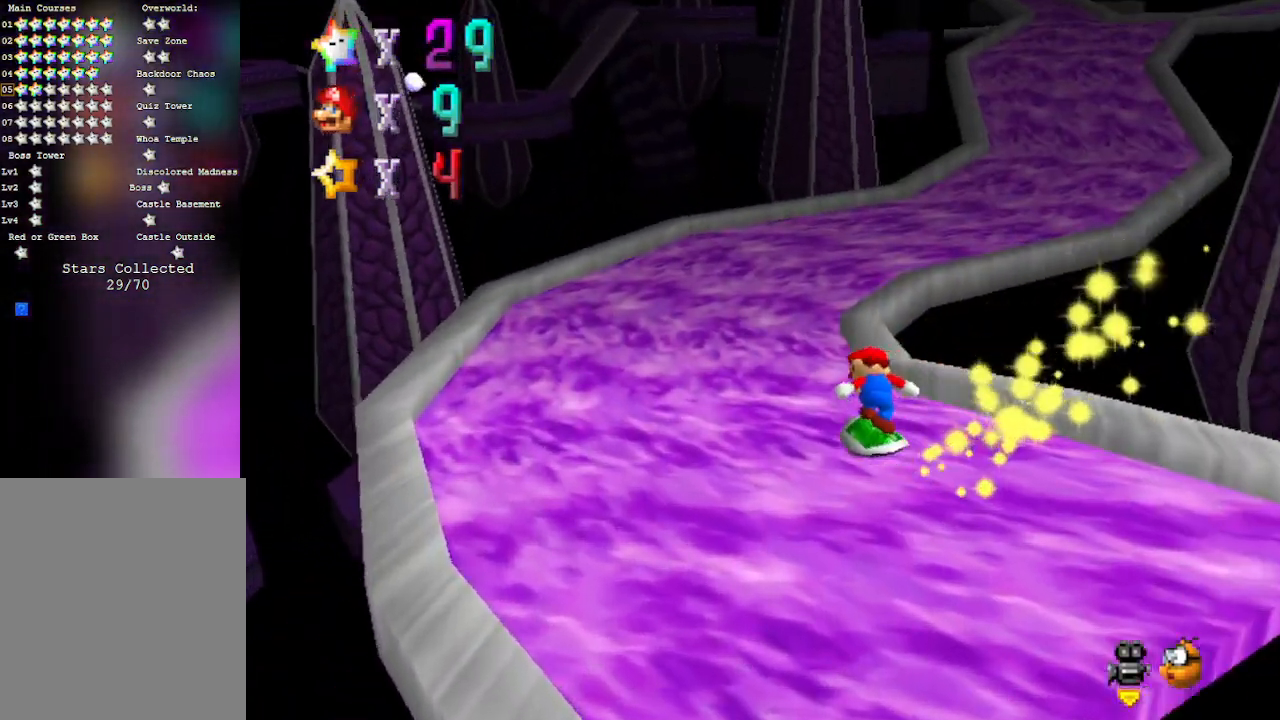
{"buttons": [], "left_stick": "up", "events": [[383, "left_stick", "up"]]}
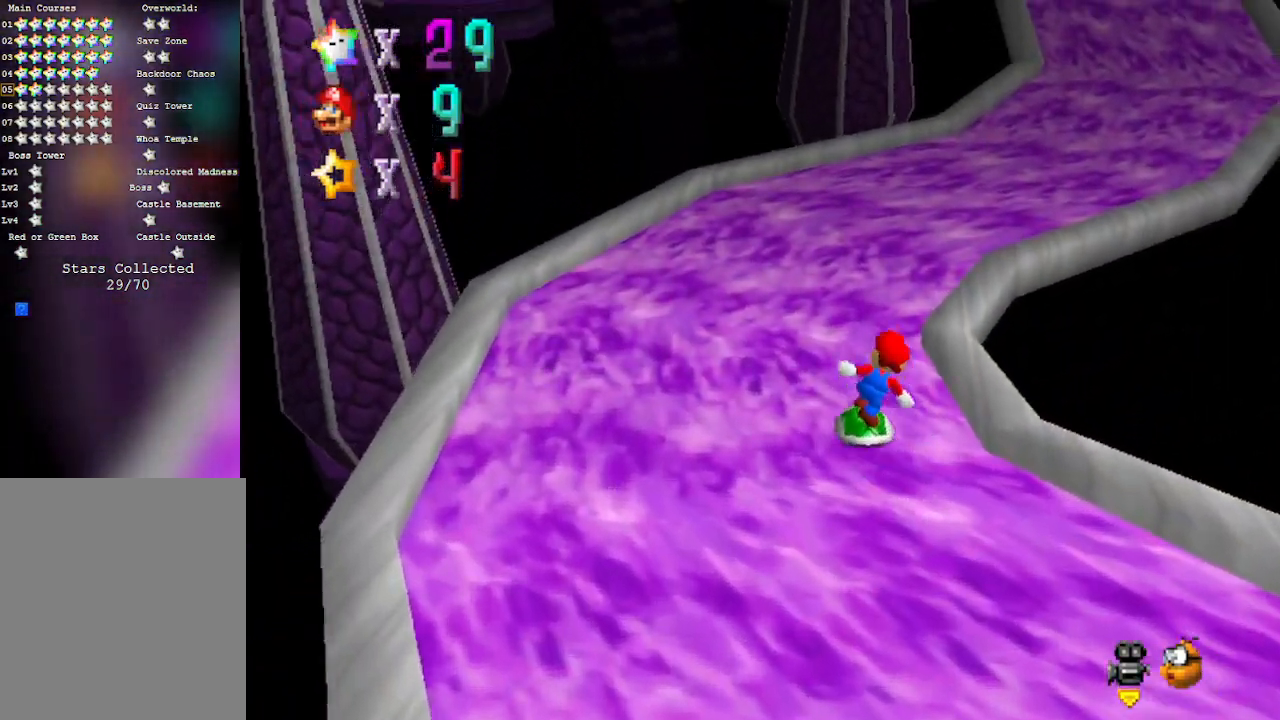
{"buttons": [], "left_stick": "up", "events": []}
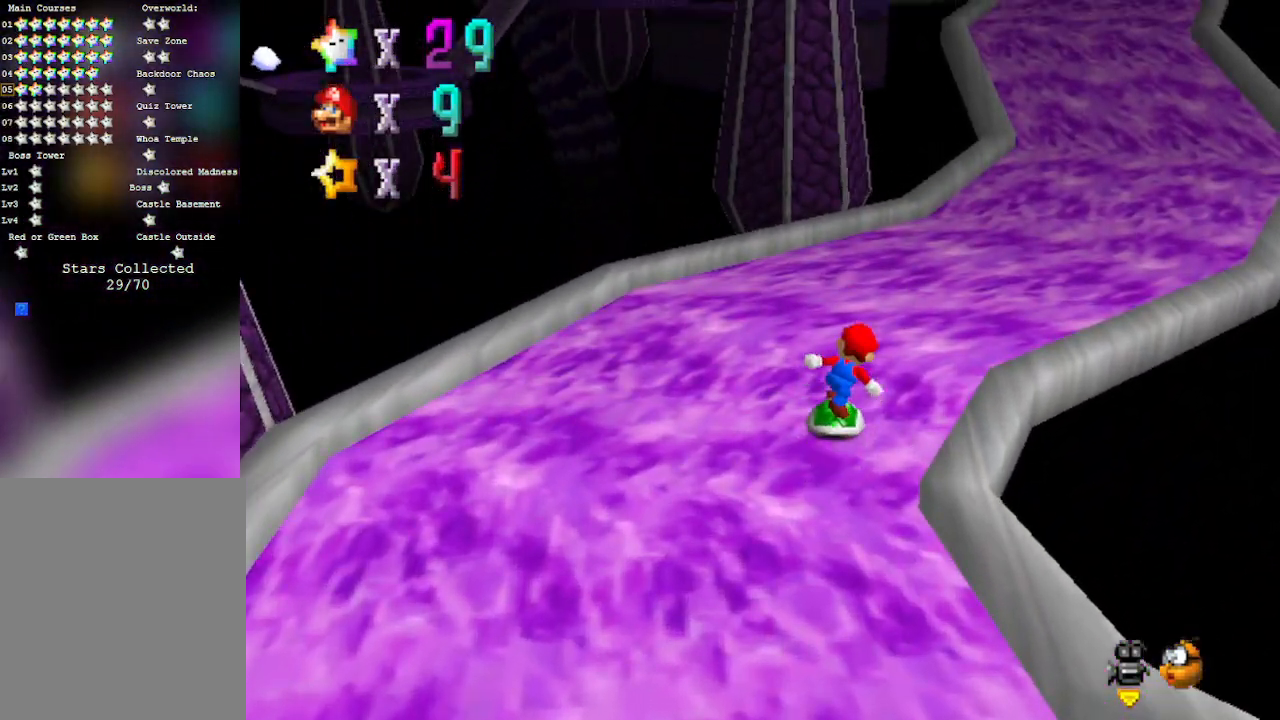
{"buttons": [], "left_stick": "up-right", "events": [[267, "left_stick", "up-right"]]}
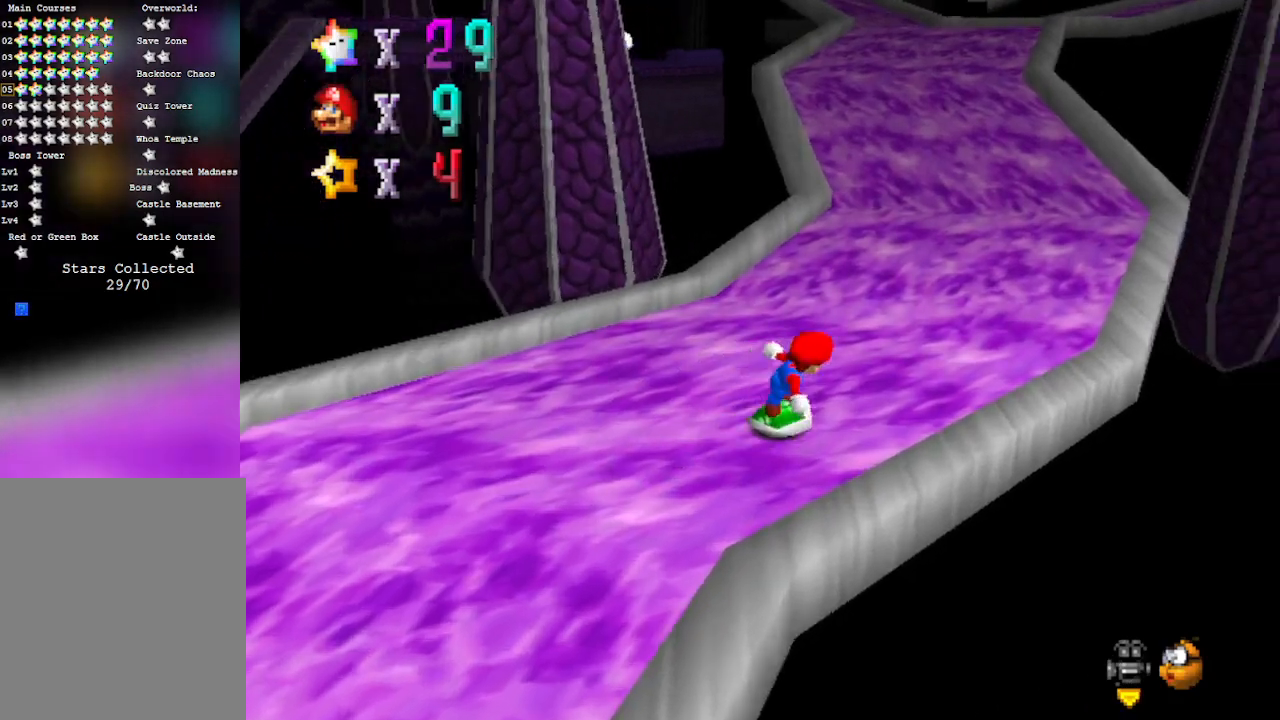
{"buttons": [], "left_stick": "up", "events": [[350, "left_stick", "up"]]}
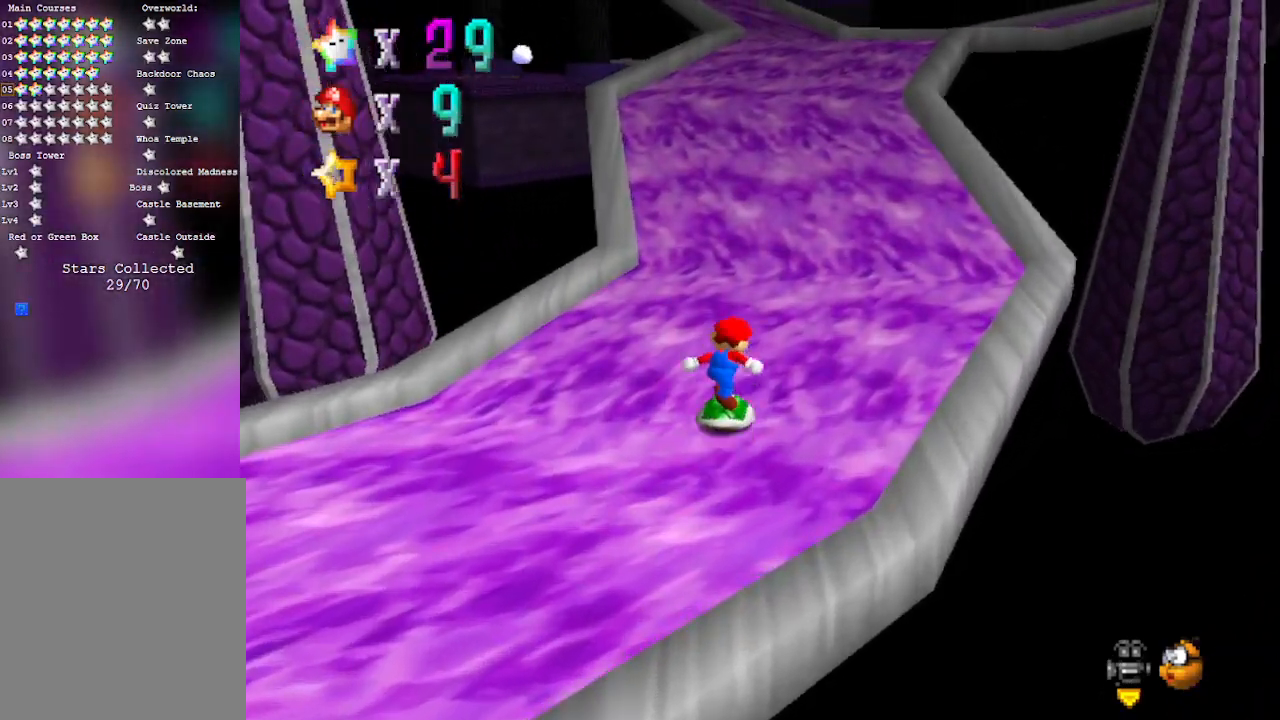
{"buttons": [], "left_stick": "up", "events": [[33, "A", "down"], [450, "A", "up"]]}
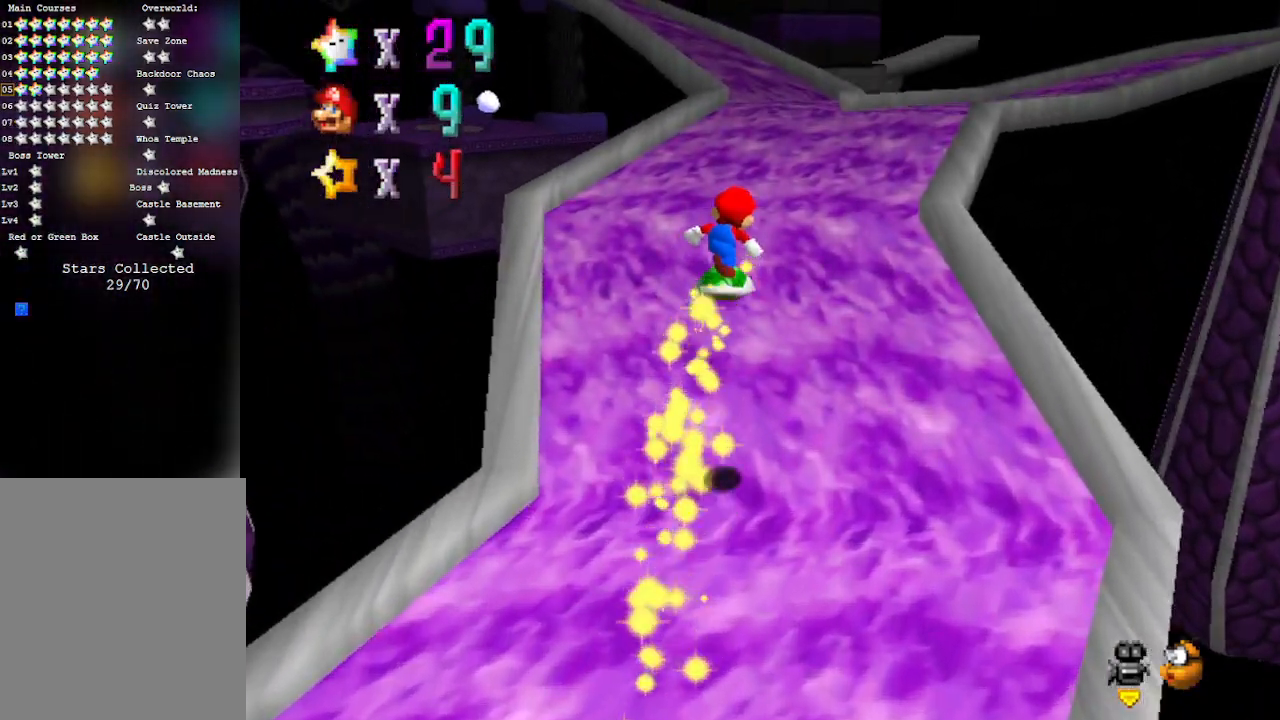
{"buttons": ["A"], "left_stick": "up", "events": [[350, "A", "down"]]}
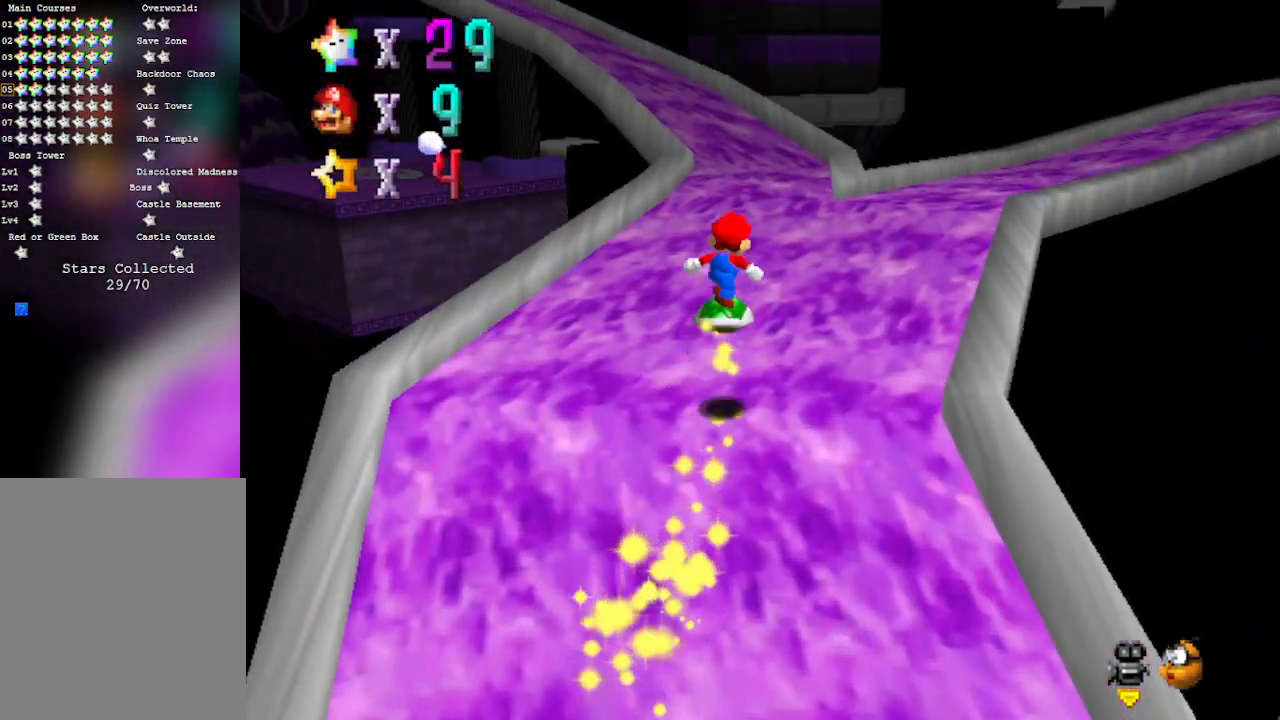
{"buttons": [], "left_stick": "up", "events": [[167, "A", "up"]]}
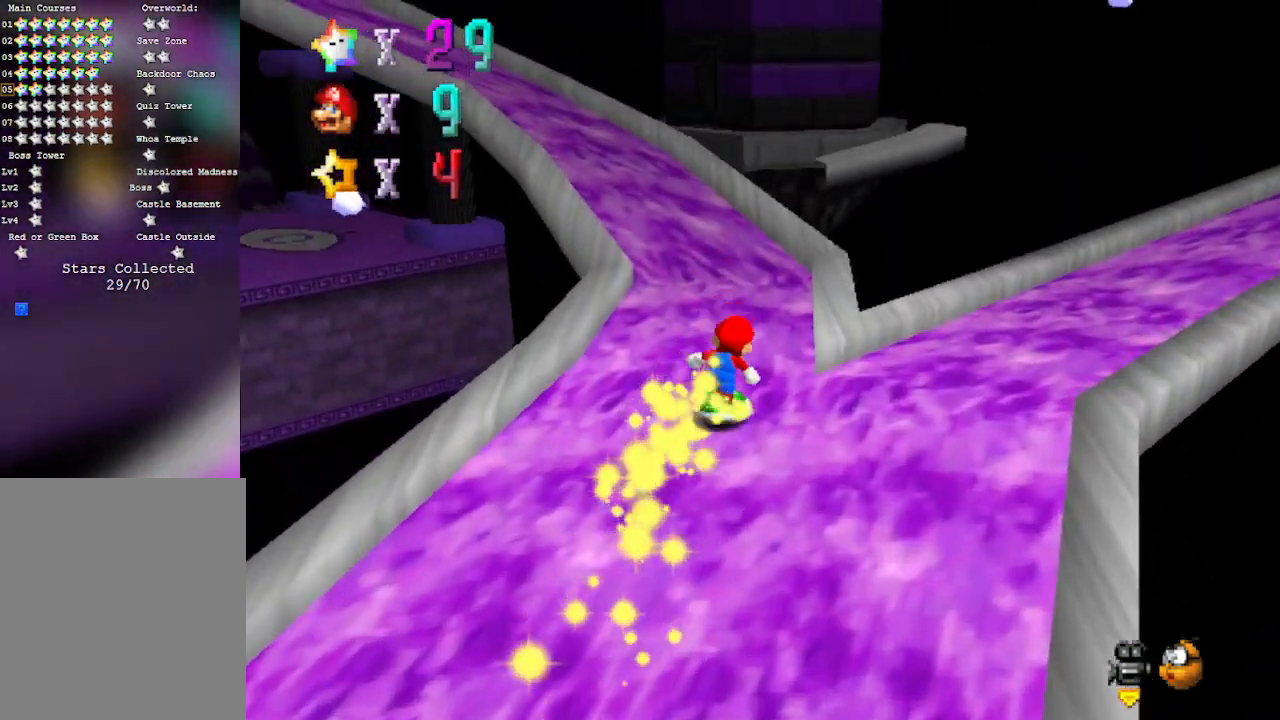
{"buttons": [], "left_stick": "up-right", "events": [[100, "C_RIGHT", "down"], [267, "left_stick", "up-right"], [283, "C_RIGHT", "up"]]}
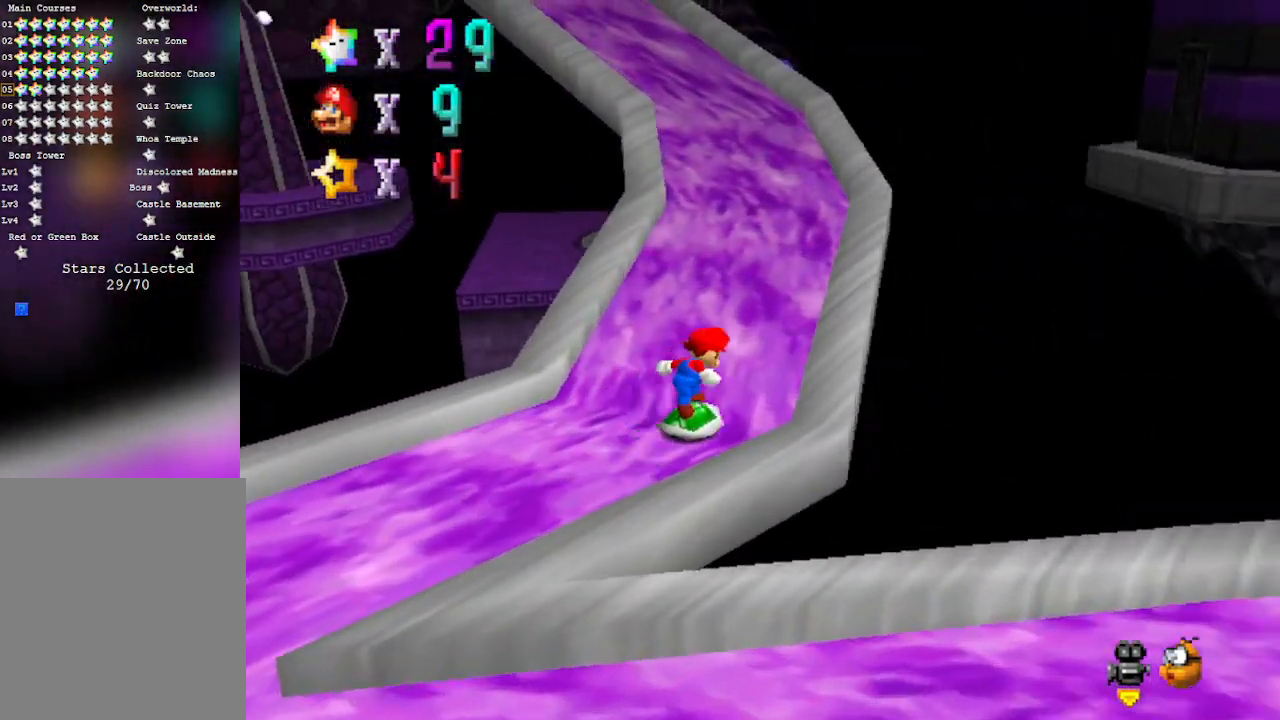
{"buttons": ["C_RIGHT"], "left_stick": "up", "events": [[67, "left_stick", "up"], [467, "C_RIGHT", "down"]]}
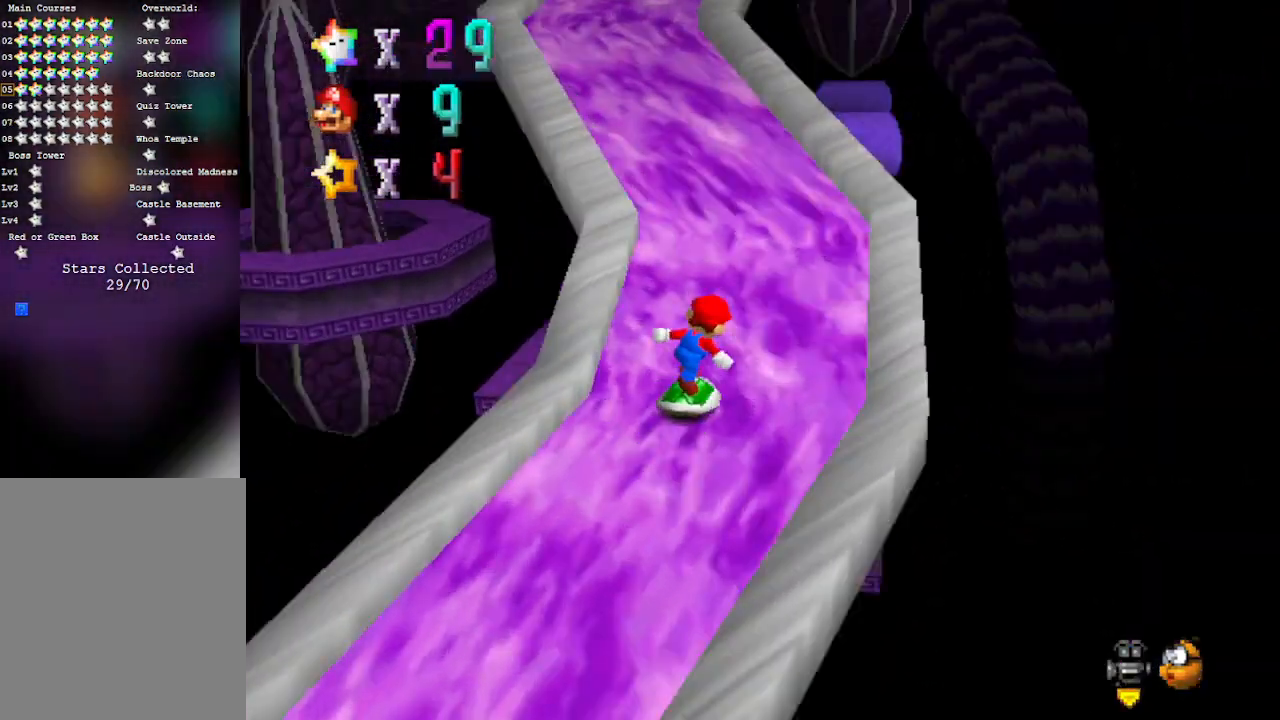
{"buttons": [], "left_stick": "up", "events": [[33, "left_stick", "up-right"], [167, "C_RIGHT", "up"], [350, "left_stick", "up"]]}
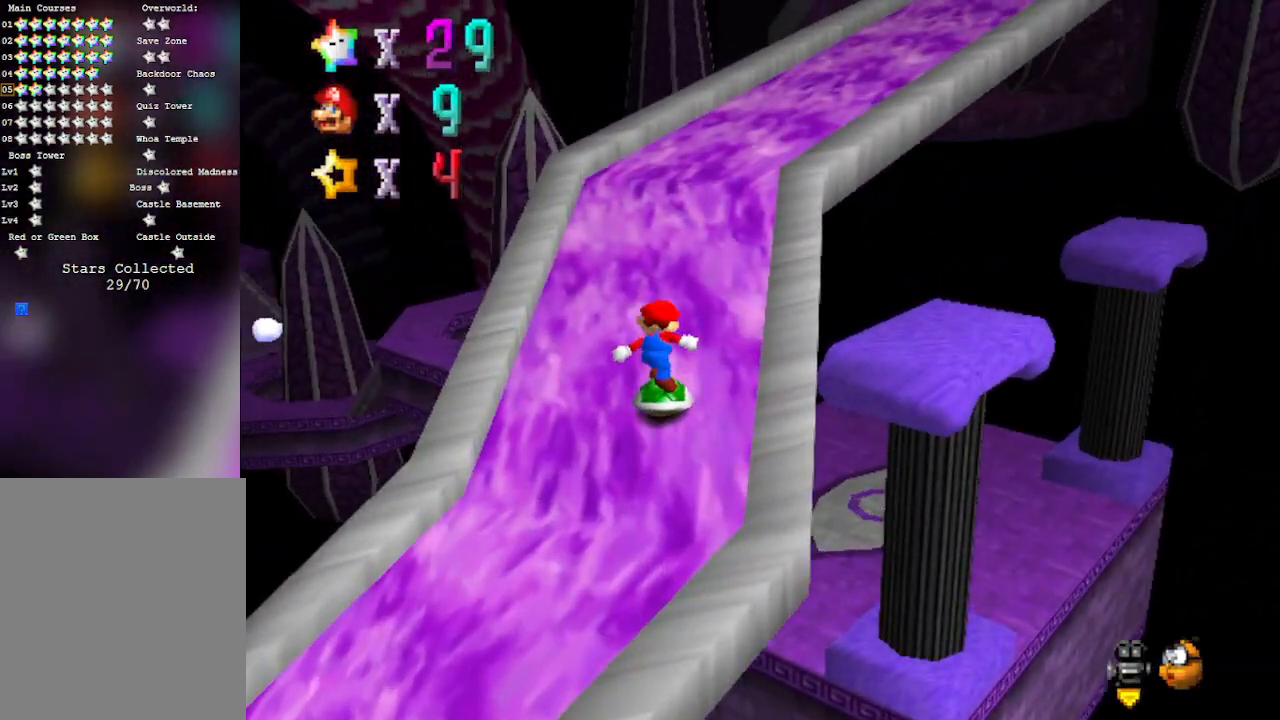
{"buttons": [], "left_stick": "up", "events": [[283, "C_LEFT", "down"], [467, "C_LEFT", "up"]]}
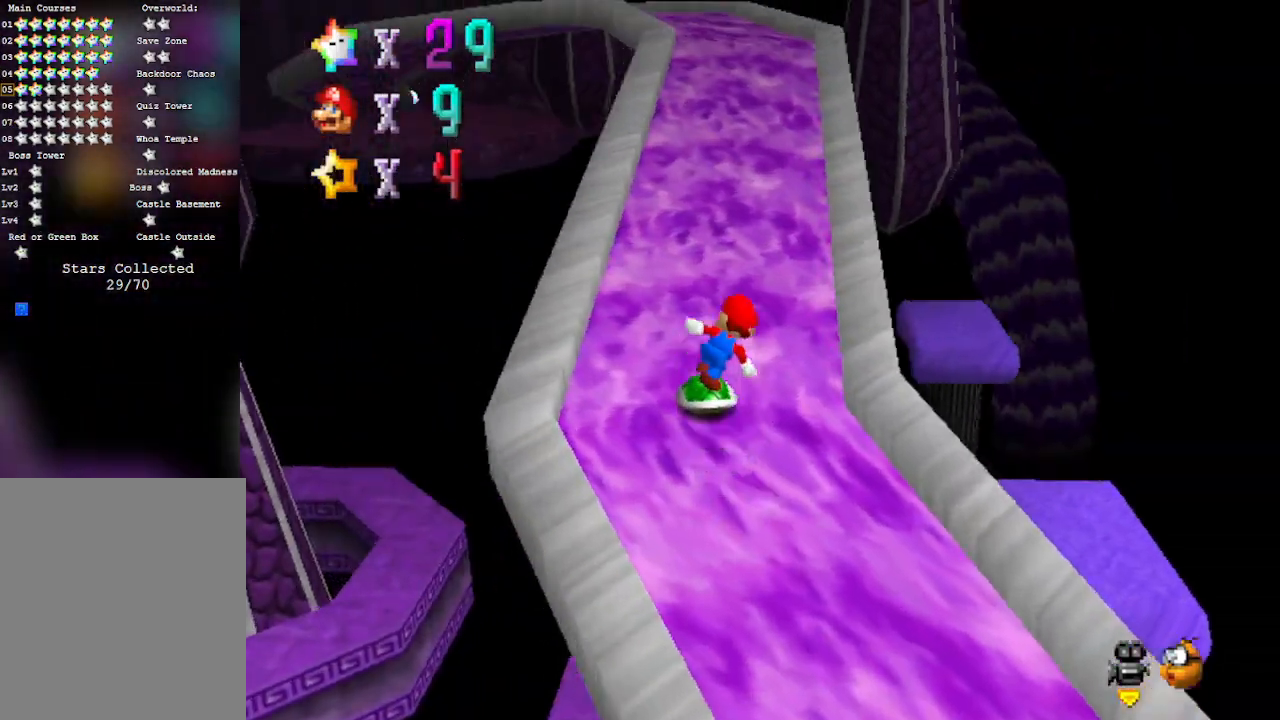
{"buttons": [], "left_stick": "up-right", "events": [[167, "A", "down"], [483, "A", "up"], [483, "left_stick", "up-right"]]}
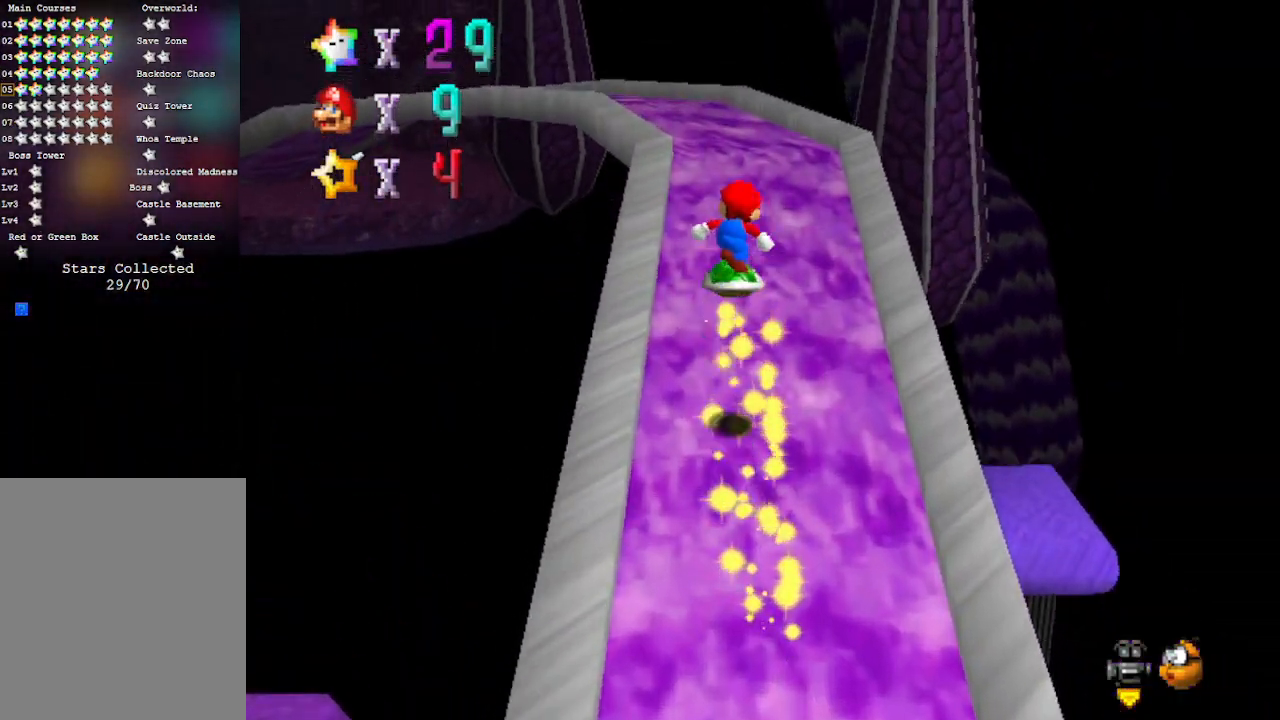
{"buttons": [], "left_stick": "up-right", "events": [[200, "C_RIGHT", "down"], [350, "C_RIGHT", "up"]]}
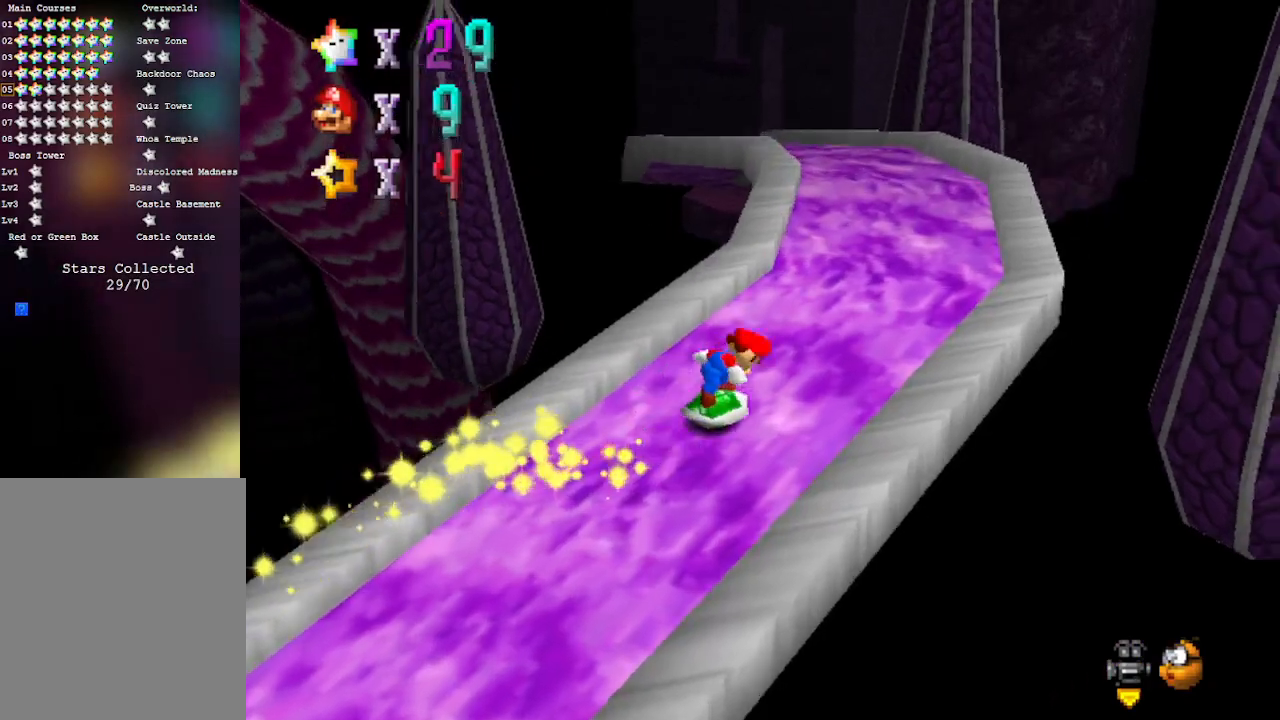
{"buttons": [], "left_stick": "up", "events": [[233, "left_stick", "up"], [417, "A", "down"], [467, "A", "up"]]}
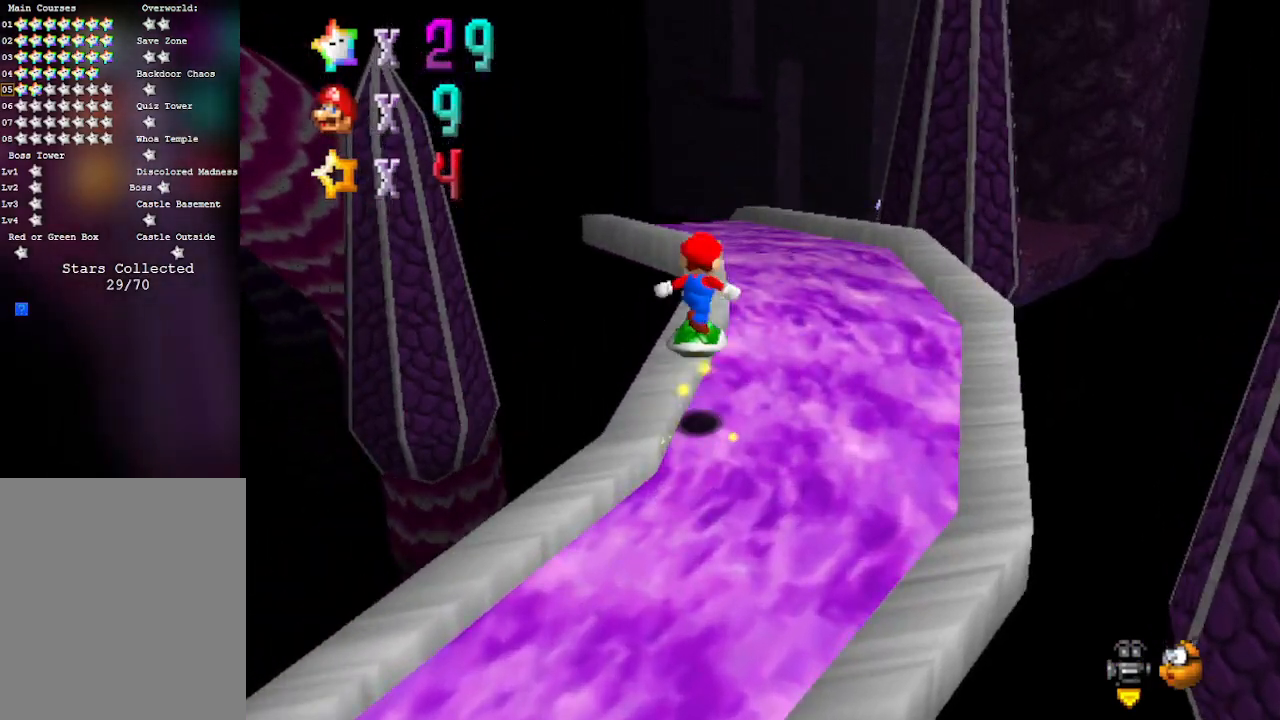
{"buttons": [], "left_stick": "up", "events": [[33, "left_stick", "up-right"], [383, "left_stick", "up"]]}
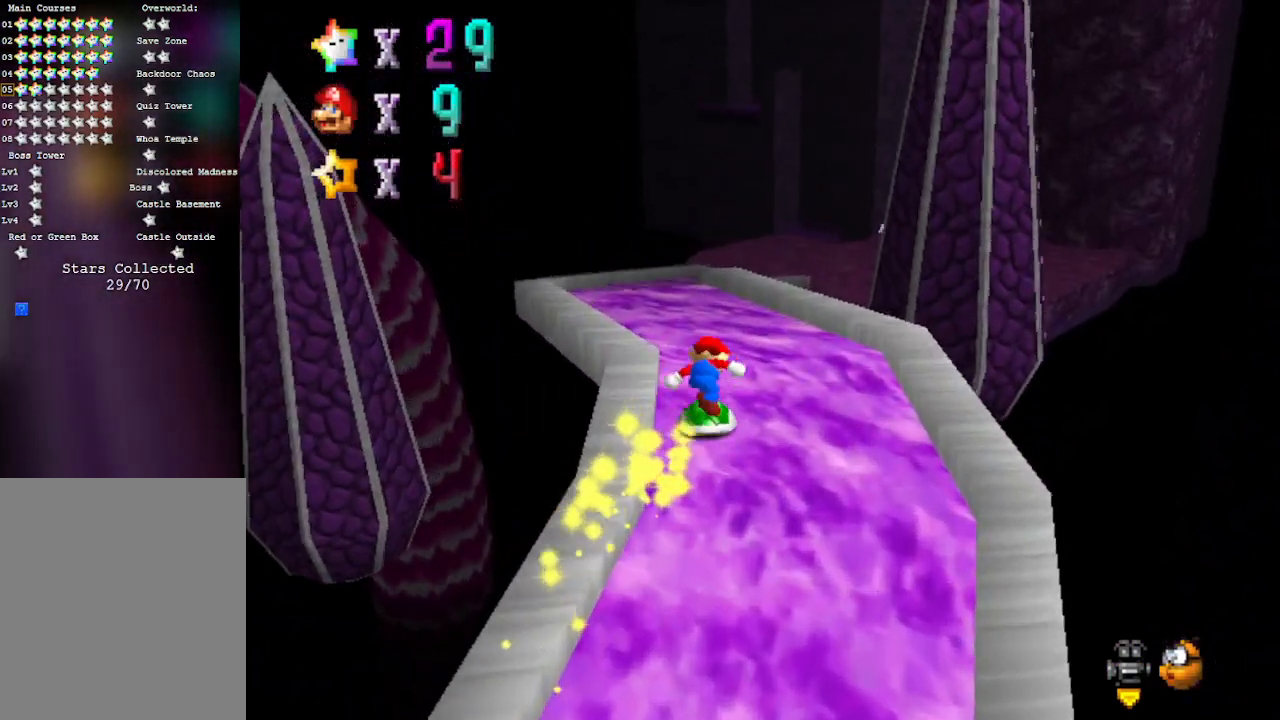
{"buttons": [], "left_stick": "up", "events": []}
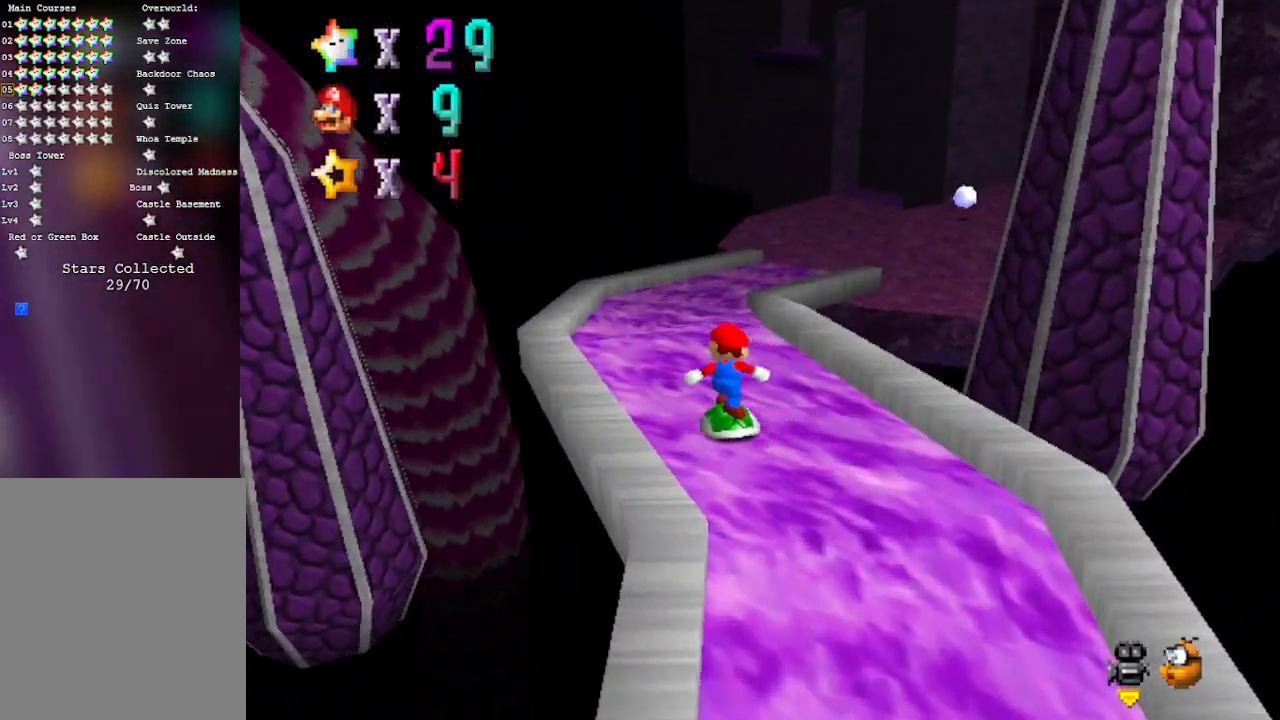
{"buttons": [], "left_stick": "up", "events": []}
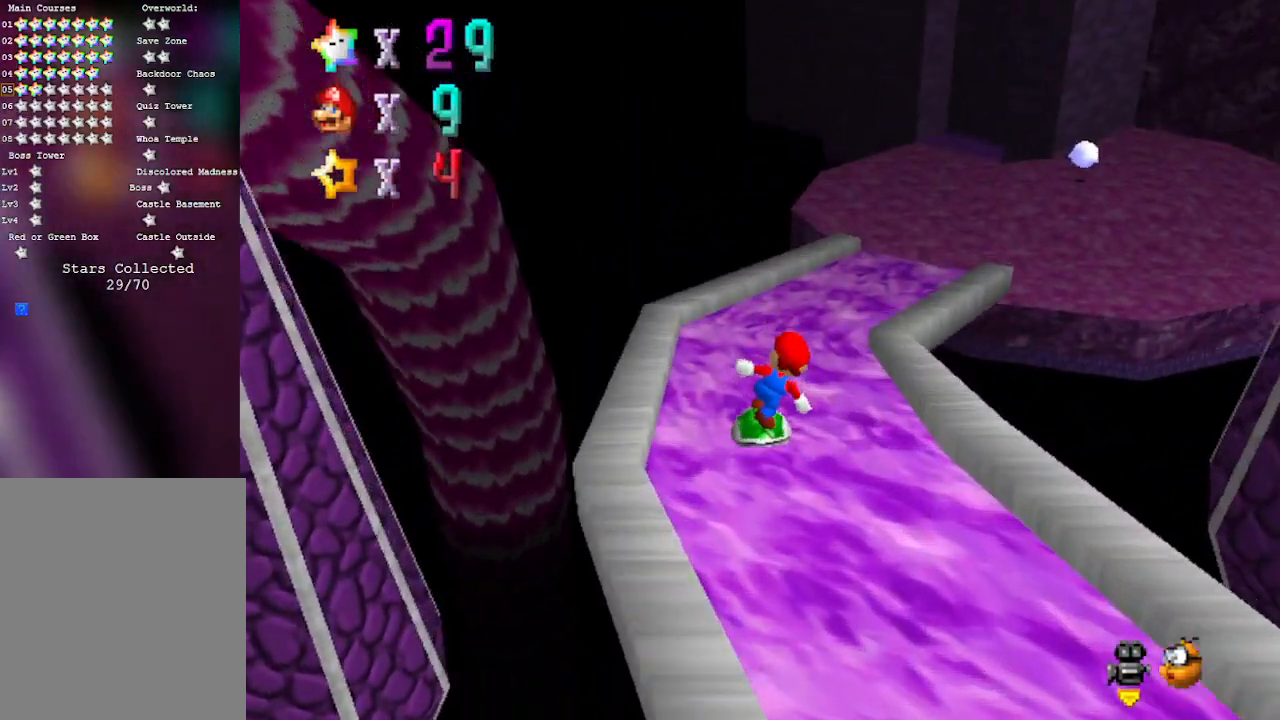
{"buttons": [], "left_stick": "up-right", "events": [[417, "left_stick", "up-right"]]}
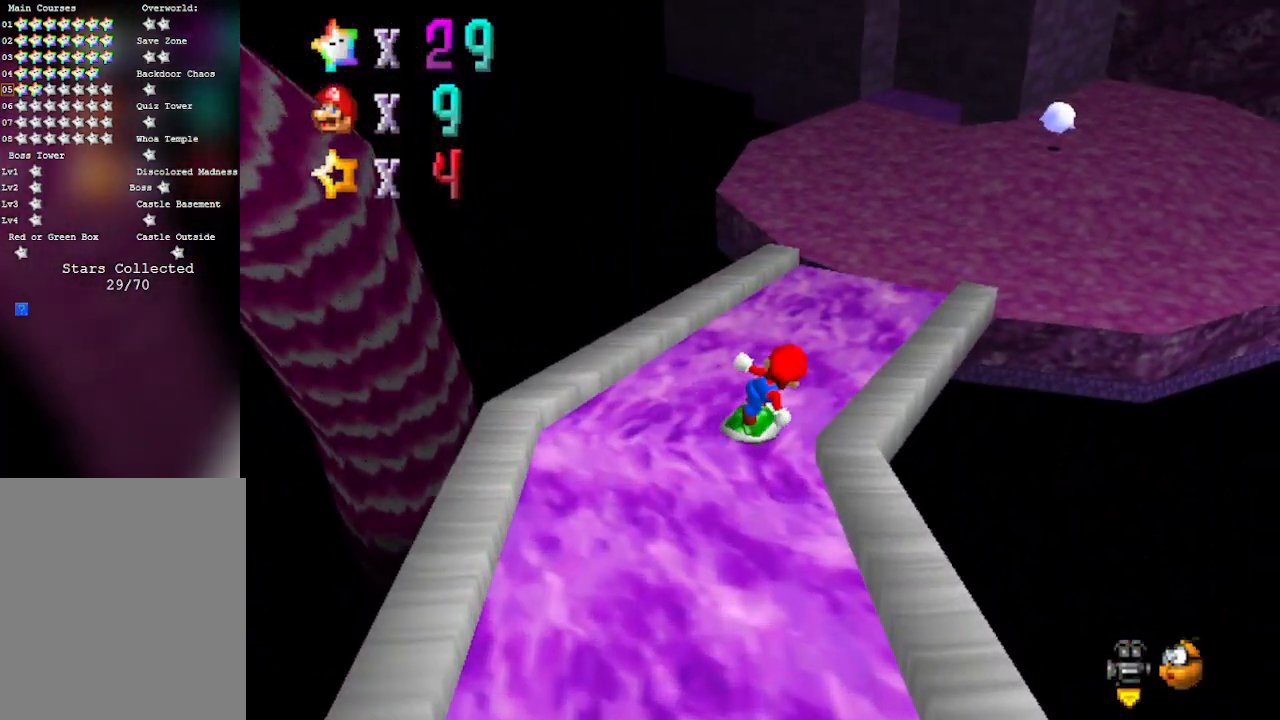
{"buttons": [], "left_stick": "up-right", "events": [[233, "A", "down"], [500, "A", "up"]]}
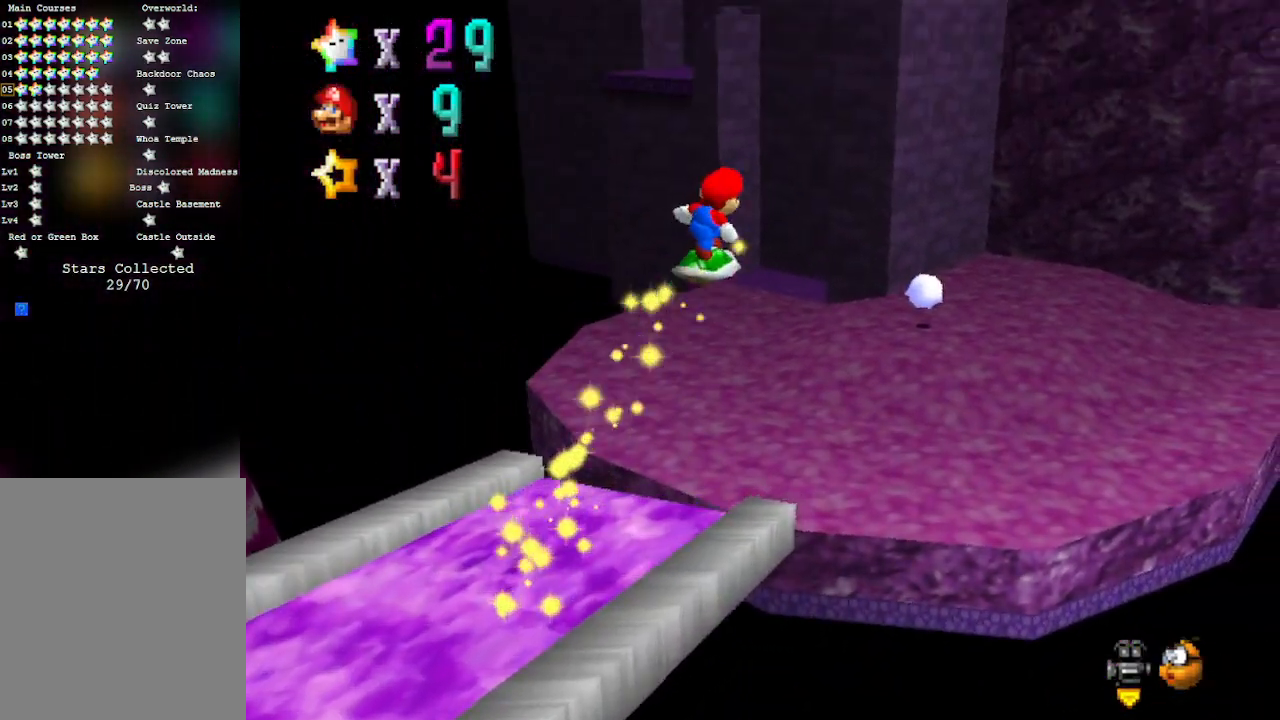
{"buttons": [], "left_stick": "center", "events": [[167, "C_LEFT", "down"], [317, "C_LEFT", "up"], [317, "left_stick", "center"]]}
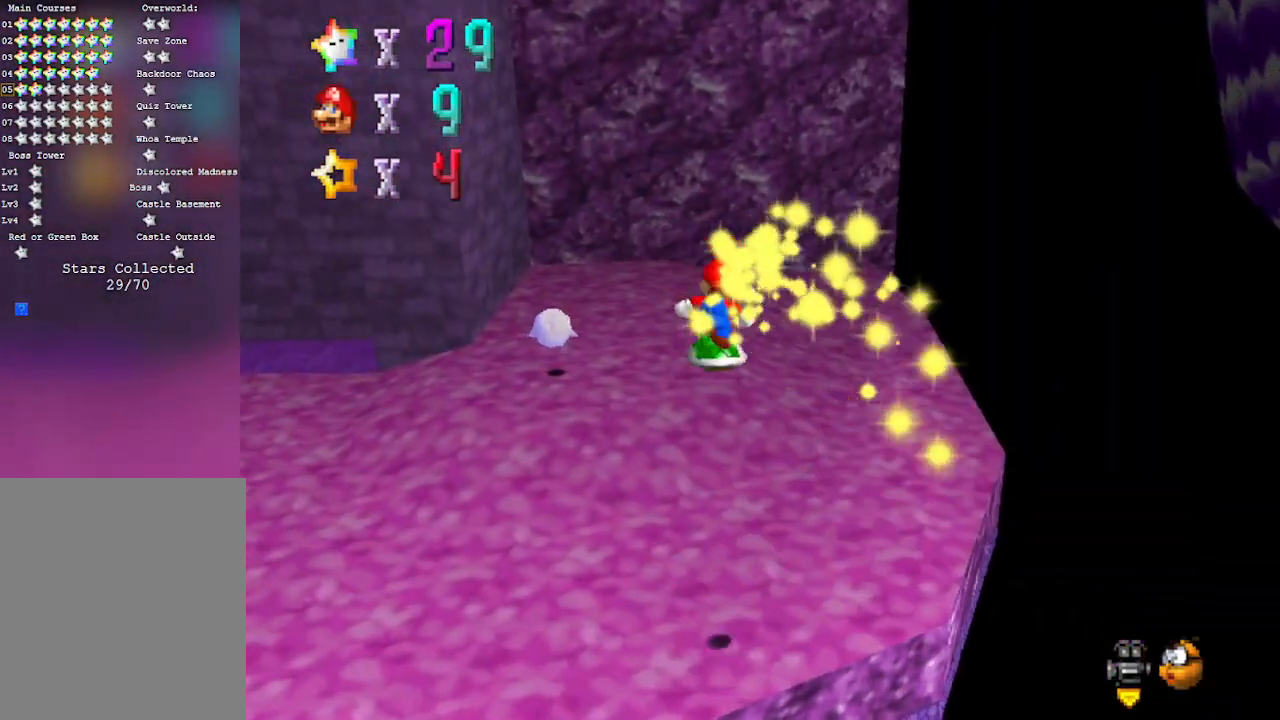
{"buttons": [], "left_stick": "up-right", "events": [[233, "C_RIGHT", "down"], [233, "left_stick", "up-right"], [450, "C_RIGHT", "up"]]}
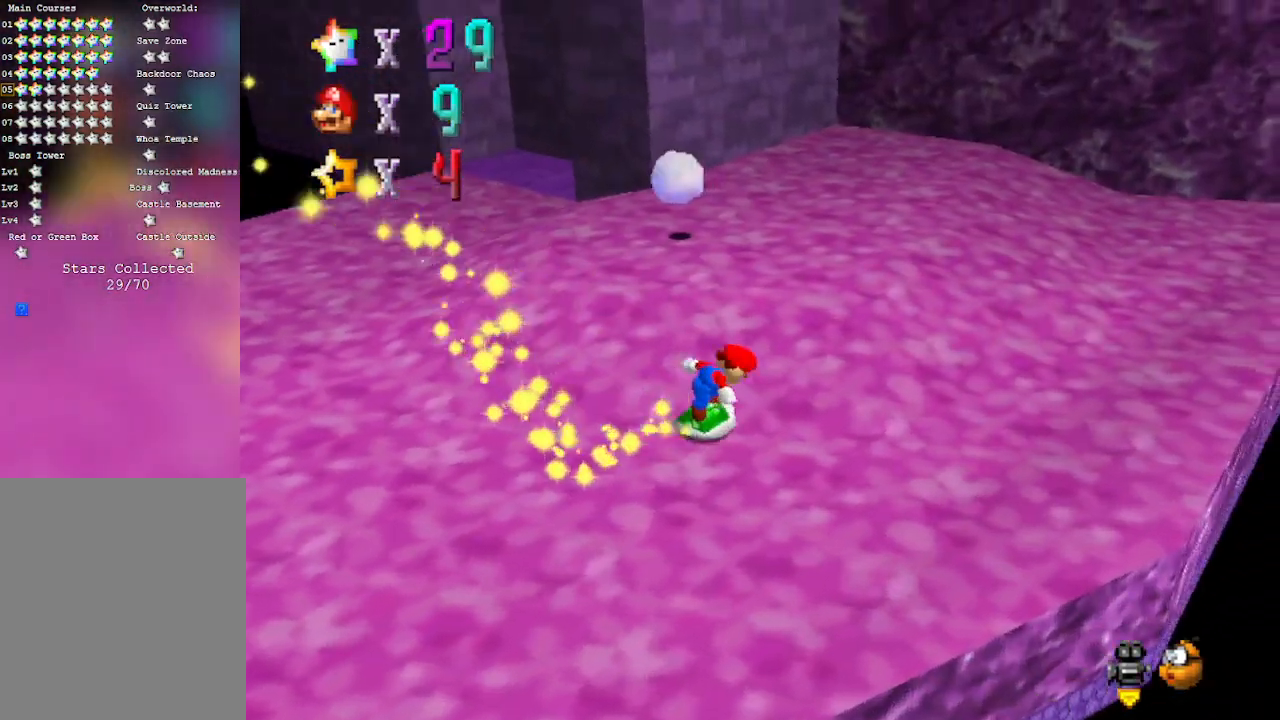
{"buttons": ["C_RIGHT"], "left_stick": "up-right", "events": [[33, "C_RIGHT", "down"], [283, "C_RIGHT", "up"], [350, "C_RIGHT", "down"]]}
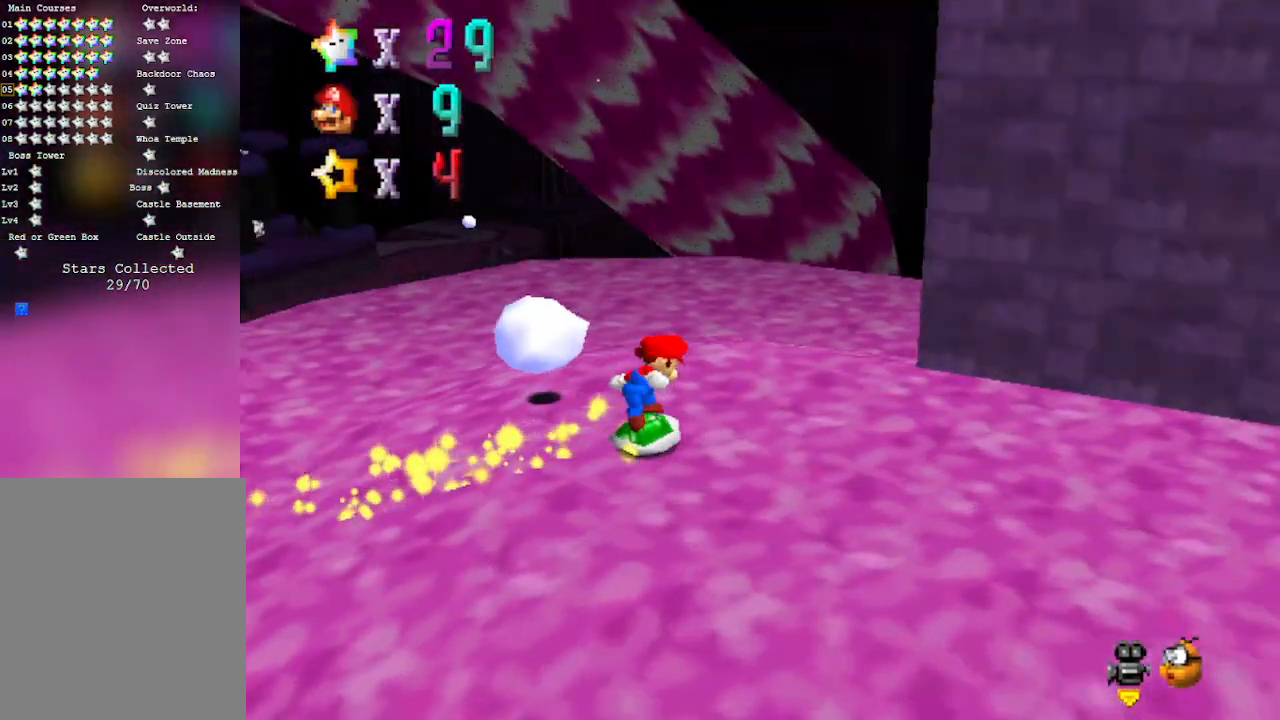
{"buttons": [], "left_stick": "up-left", "events": [[17, "left_stick", "up"], [100, "C_RIGHT", "up"], [317, "C_RIGHT", "down"], [383, "left_stick", "up-left"], [500, "C_RIGHT", "up"]]}
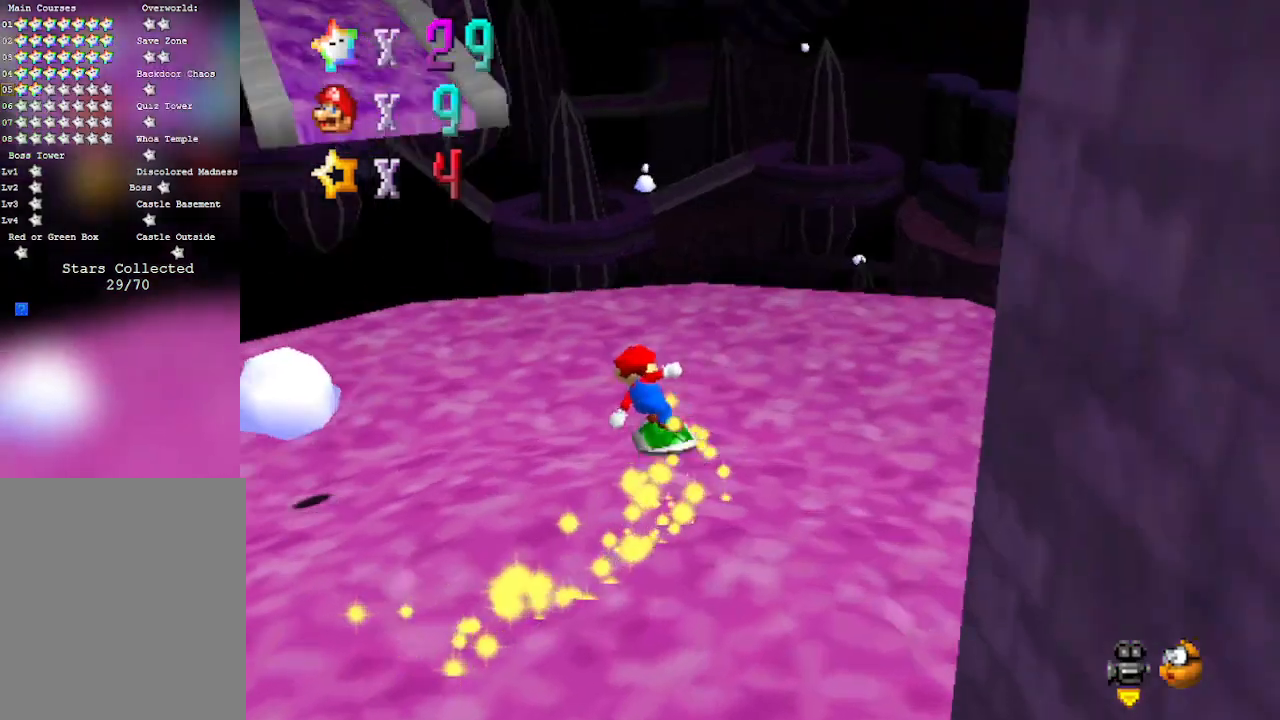
{"buttons": [], "left_stick": "left", "events": [[317, "left_stick", "left"]]}
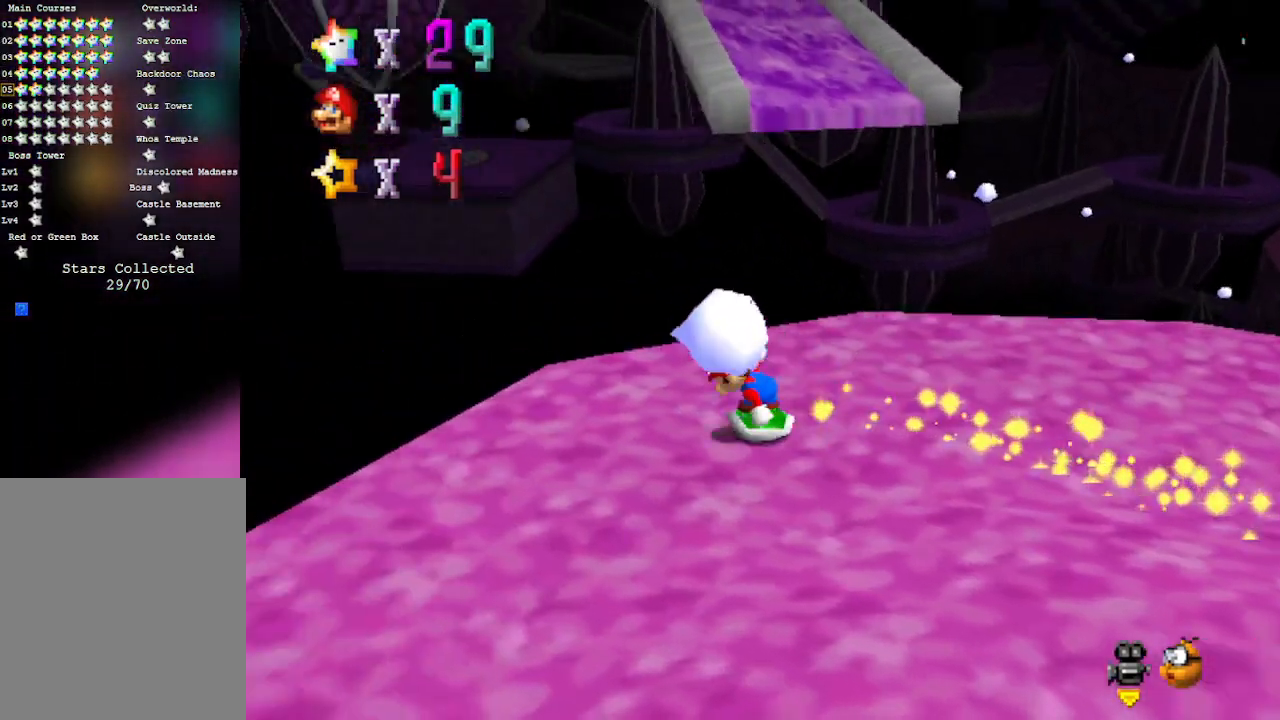
{"buttons": [], "left_stick": "down-right", "events": [[17, "left_stick", "down-left"], [267, "left_stick", "down"], [417, "left_stick", "down-right"]]}
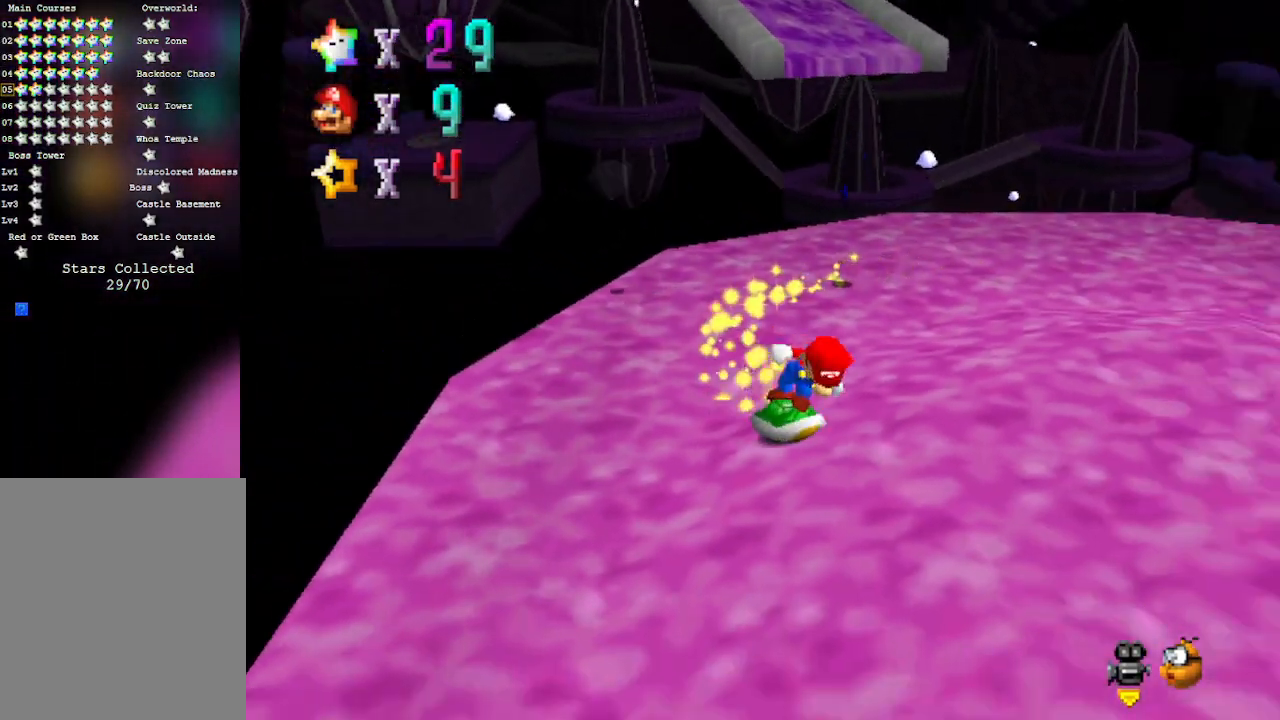
{"buttons": [], "left_stick": "up", "events": [[133, "left_stick", "right"], [250, "left_stick", "up-right"], [383, "left_stick", "up"]]}